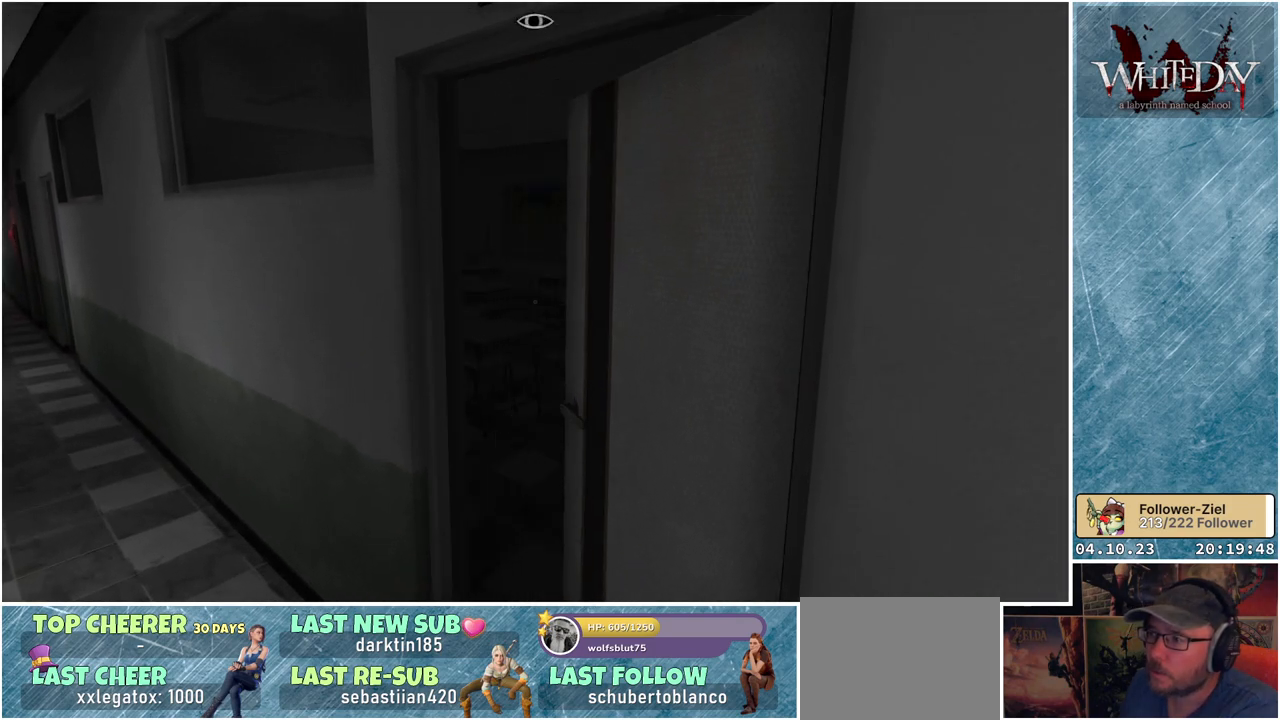
Gameplay with a controller (Xbox layout); each line is a JSON object with the inputs held at the frame after it. "events" lists button and stick changes between this image and that frame as [ms after this image, input, new state], when the widget could be followed in between. Not read: L3 R3.
{"buttons": [], "left_stick": "up", "right_stick": "up-left", "events": [[167, "left_stick", "up"], [233, "right_stick", "up-left"]]}
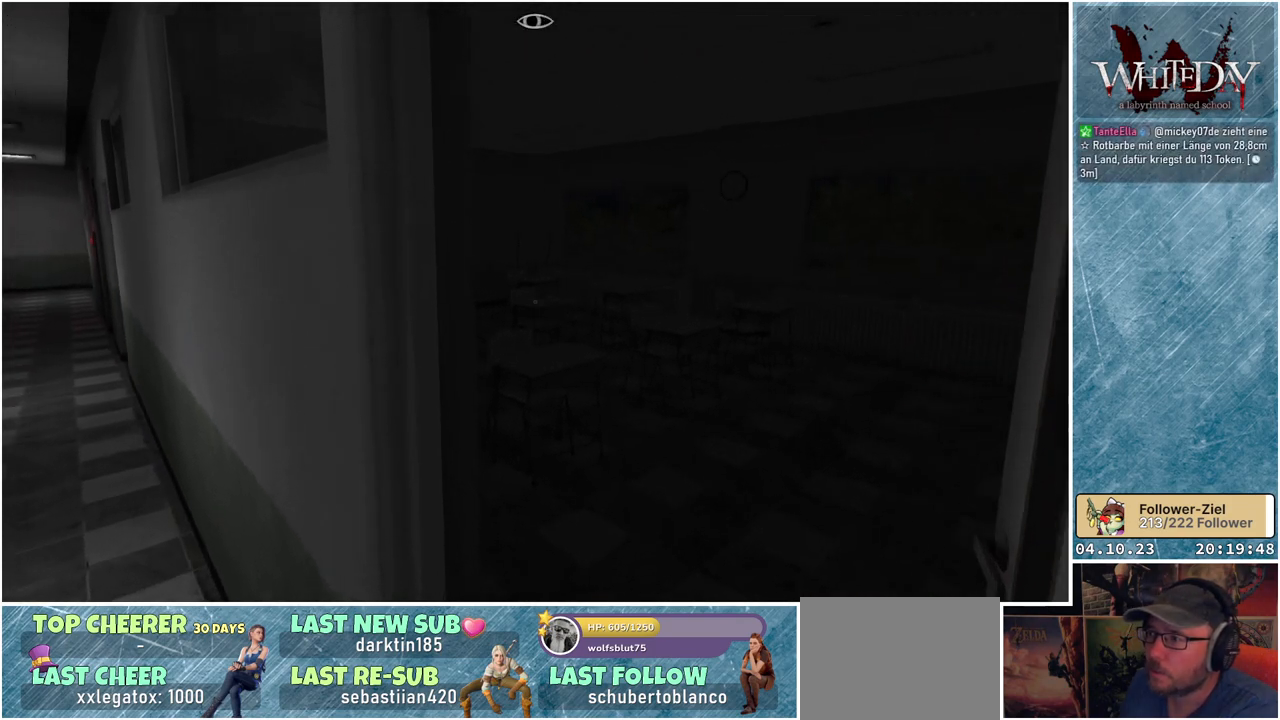
{"buttons": [], "left_stick": "center", "right_stick": "left", "events": [[83, "left_stick", "up-right"], [367, "left_stick", "center"], [450, "right_stick", "left"]]}
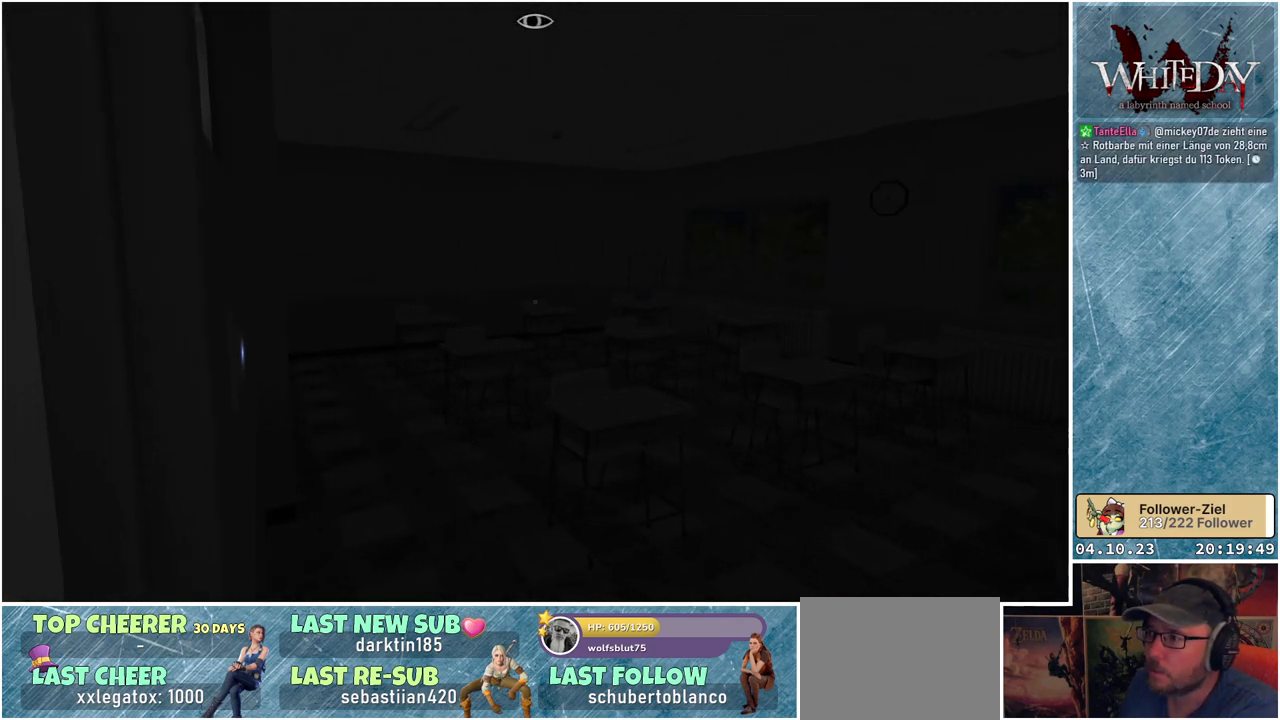
{"buttons": [], "left_stick": "center", "right_stick": "left", "events": [[83, "right_stick", "down-left"], [417, "right_stick", "left"]]}
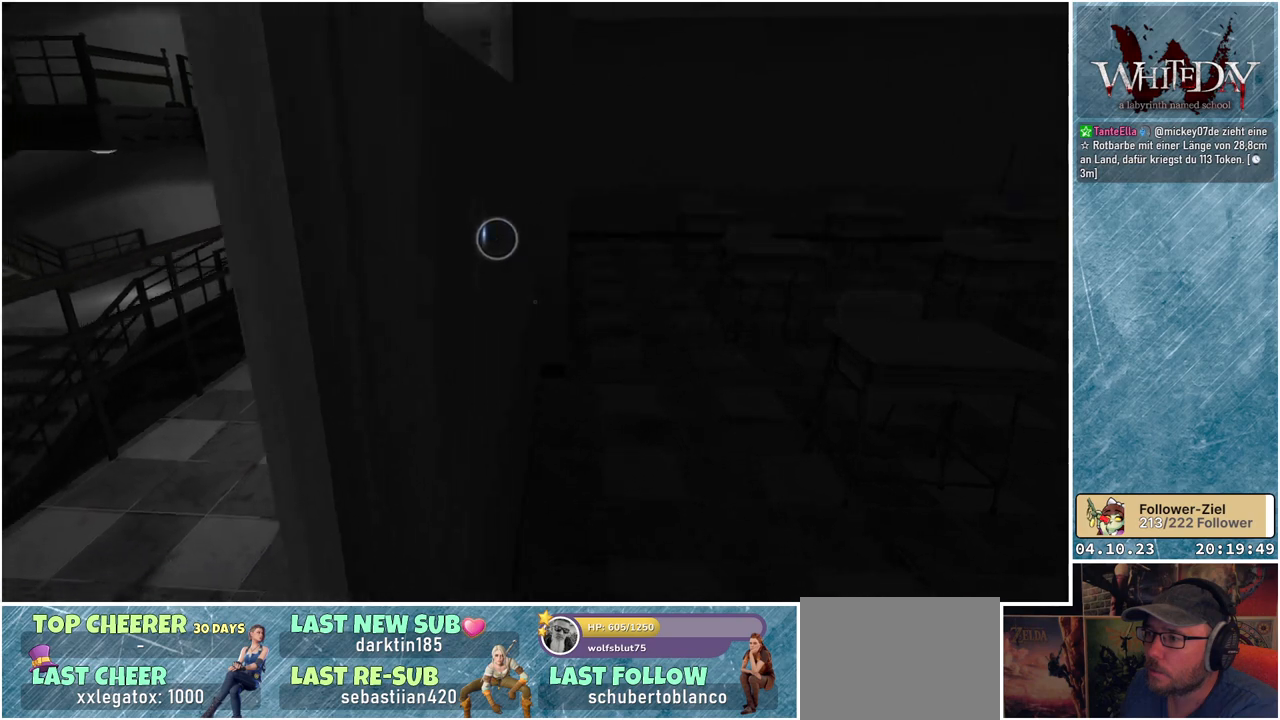
{"buttons": [], "left_stick": "center", "right_stick": "up-left", "events": [[67, "right_stick", "up-left"]]}
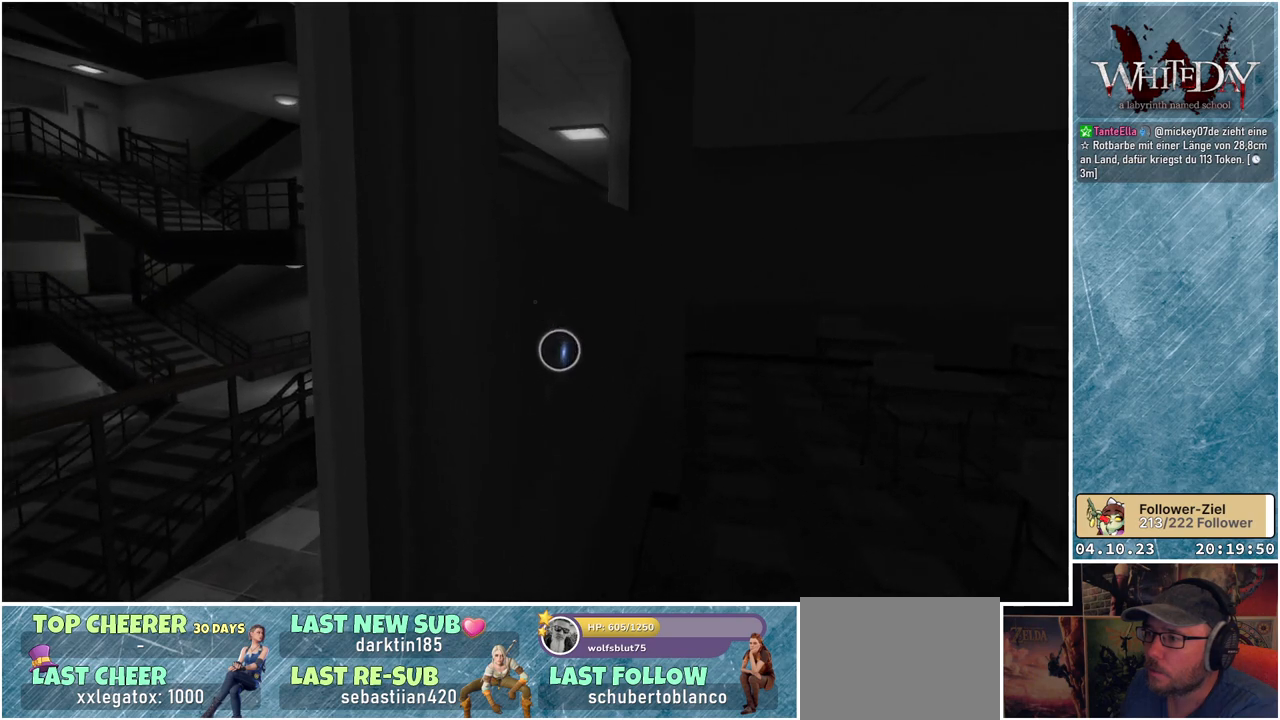
{"buttons": [], "left_stick": "center", "right_stick": "center", "events": [[17, "right_stick", "center"], [333, "right_stick", "down"], [450, "right_stick", "center"]]}
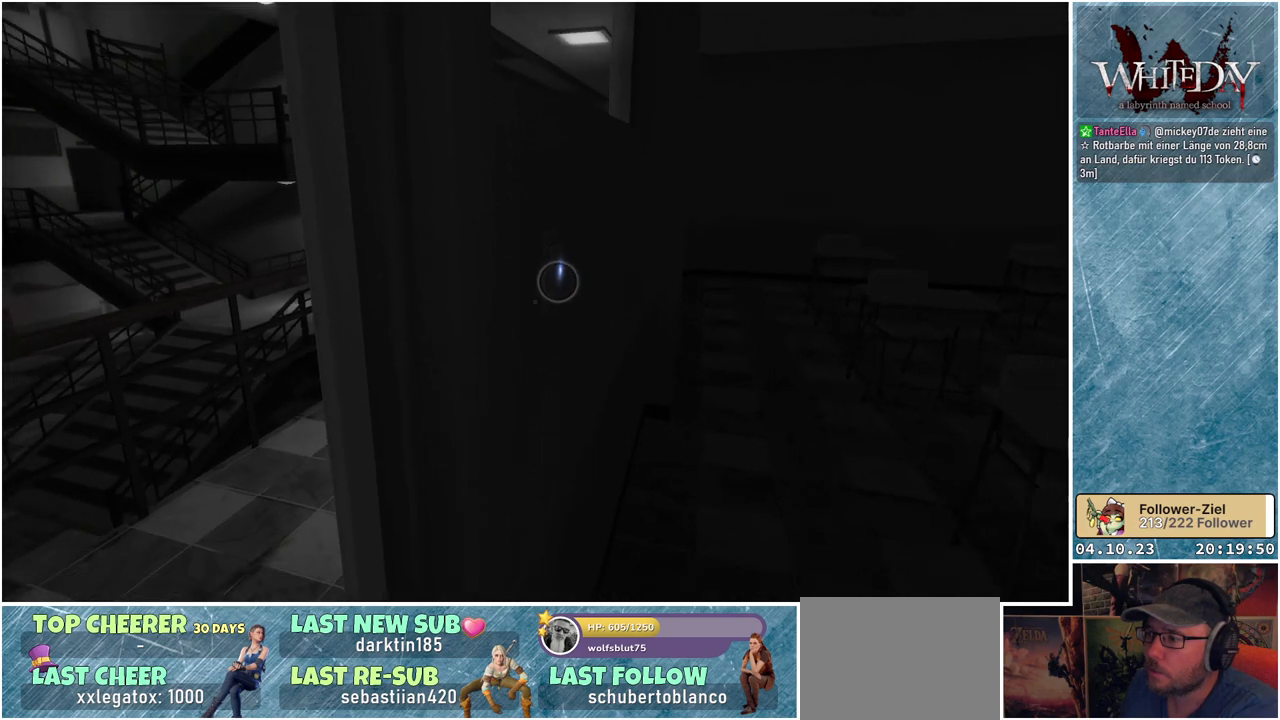
{"buttons": [], "left_stick": "center", "right_stick": "up-right", "events": [[183, "A", "down"], [300, "A", "up"], [483, "right_stick", "up-right"]]}
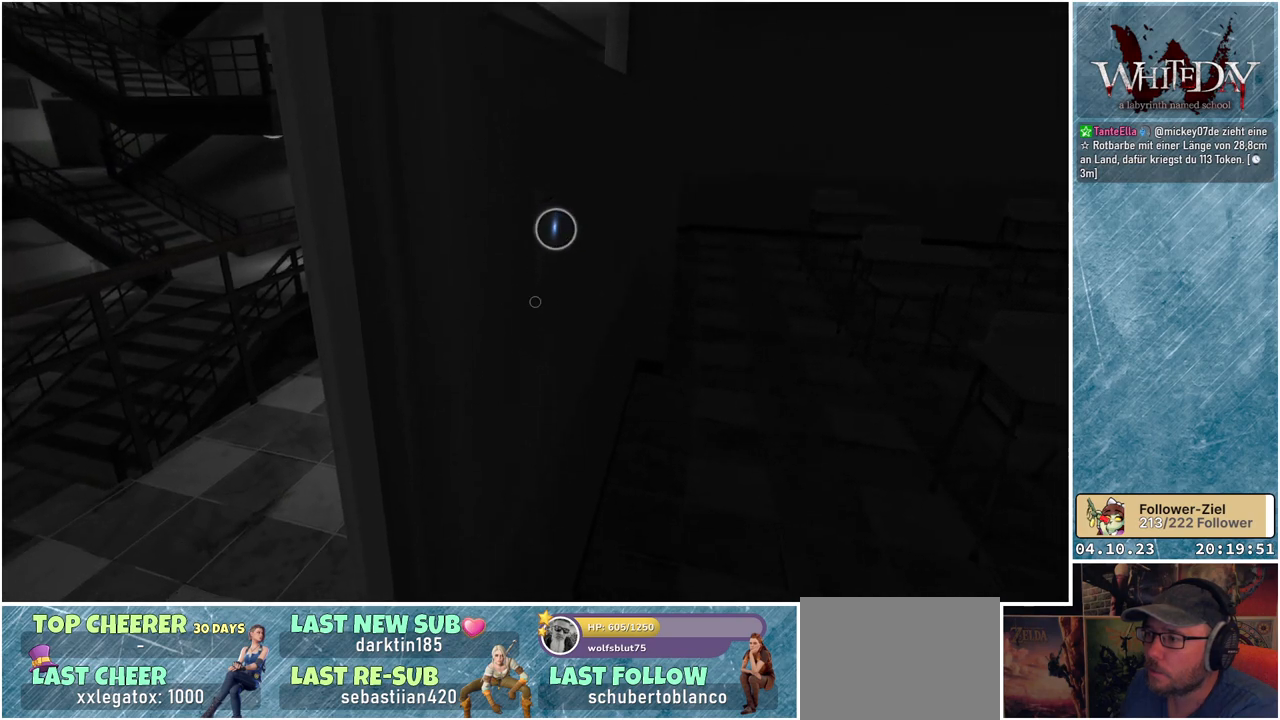
{"buttons": [], "left_stick": "center", "right_stick": "down-left", "events": [[117, "right_stick", "center"], [433, "right_stick", "down-left"]]}
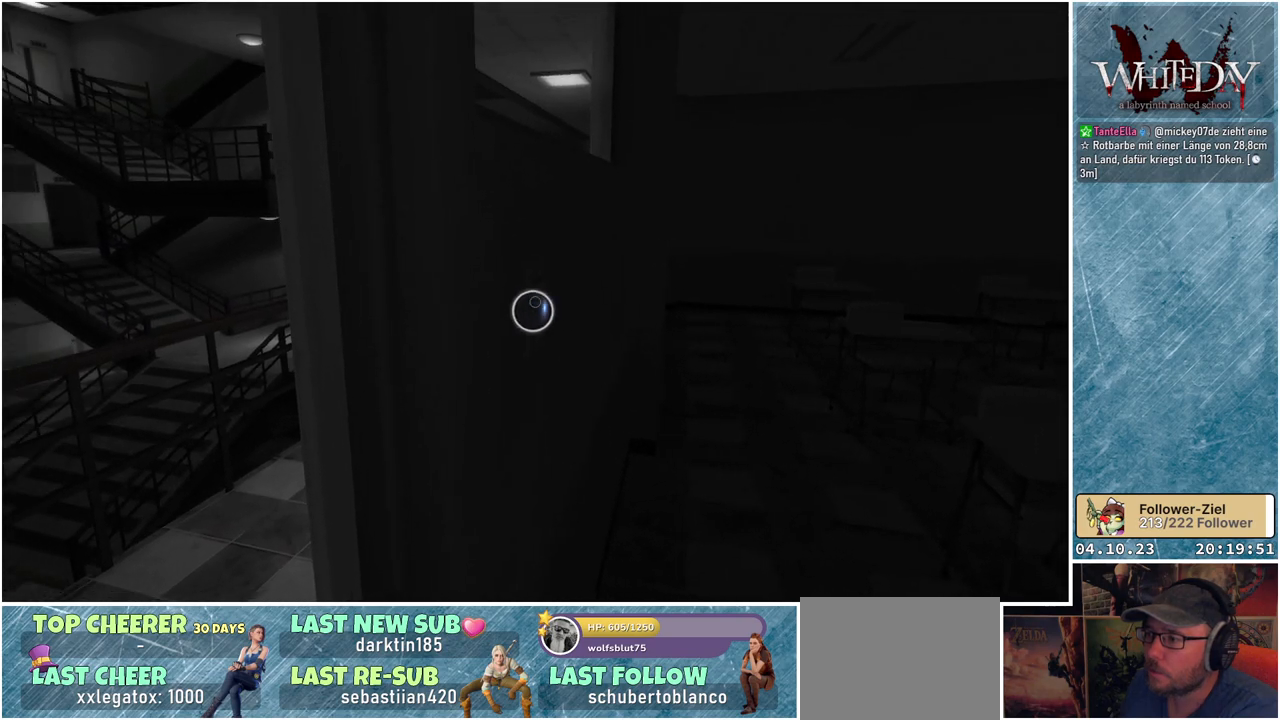
{"buttons": [], "left_stick": "center", "right_stick": "center", "events": [[67, "right_stick", "center"], [233, "A", "down"], [367, "A", "up"]]}
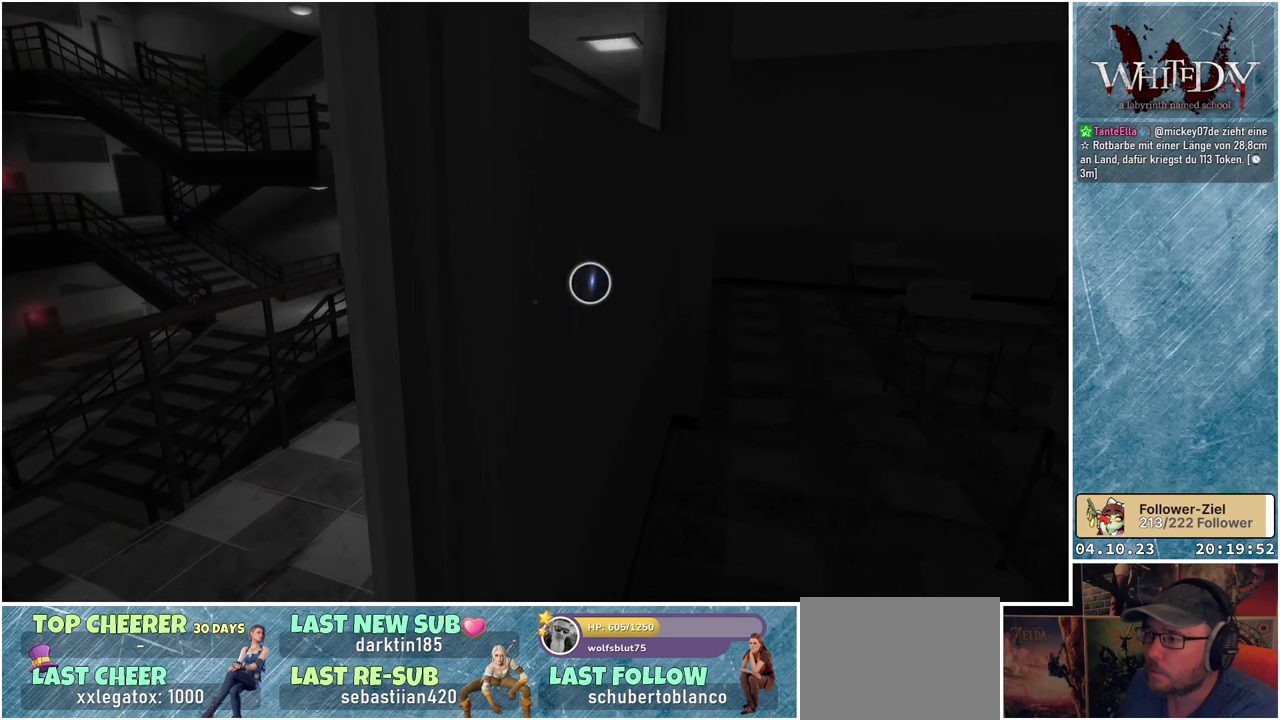
{"buttons": ["R2"], "left_stick": "center", "right_stick": "center", "events": [[117, "right_stick", "right"], [200, "right_stick", "center"], [433, "R2", "down"]]}
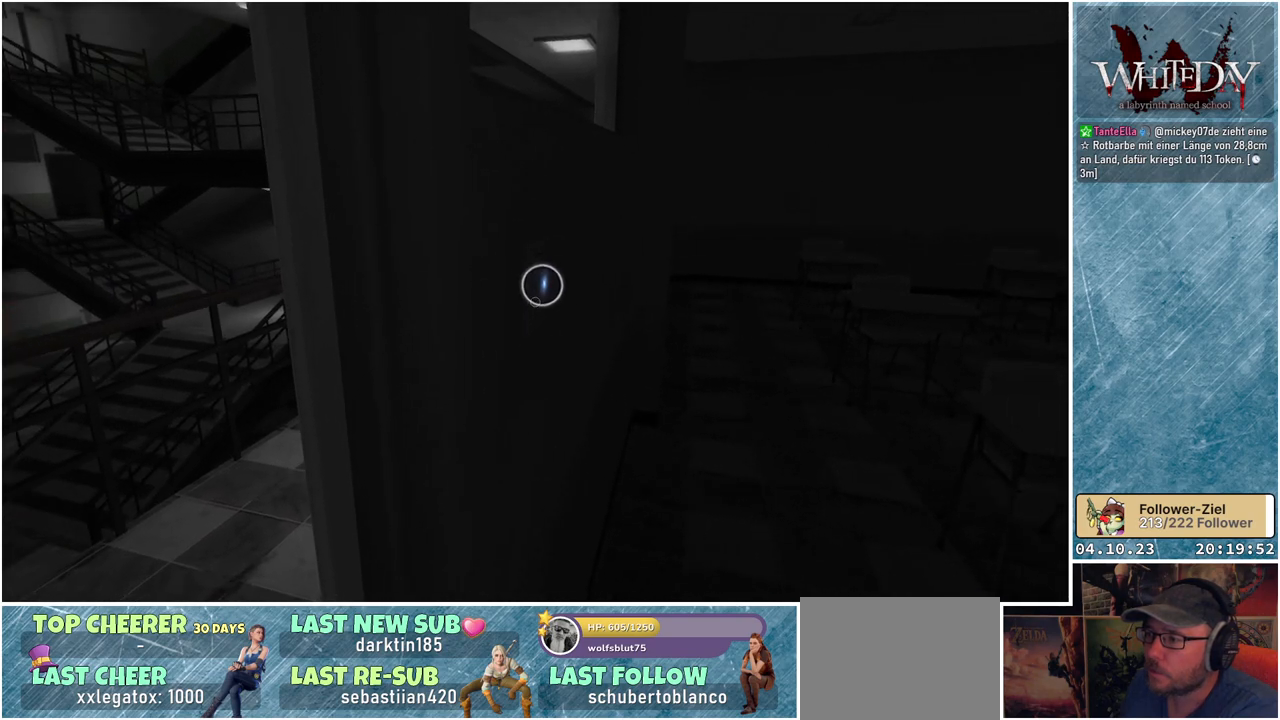
{"buttons": ["R2"], "left_stick": "center", "right_stick": "center", "events": [[350, "A", "down"], [450, "A", "up"]]}
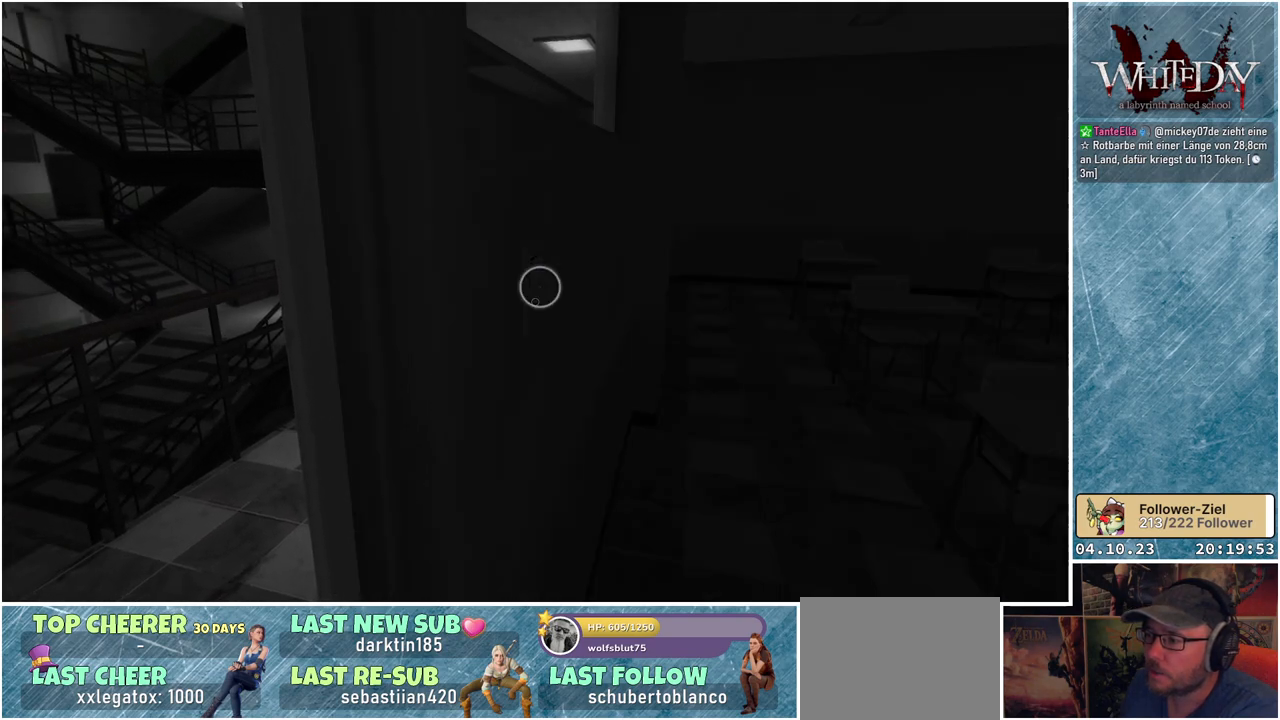
{"buttons": [], "left_stick": "center", "right_stick": "up-right", "events": [[200, "R2", "up"], [267, "right_stick", "up-right"]]}
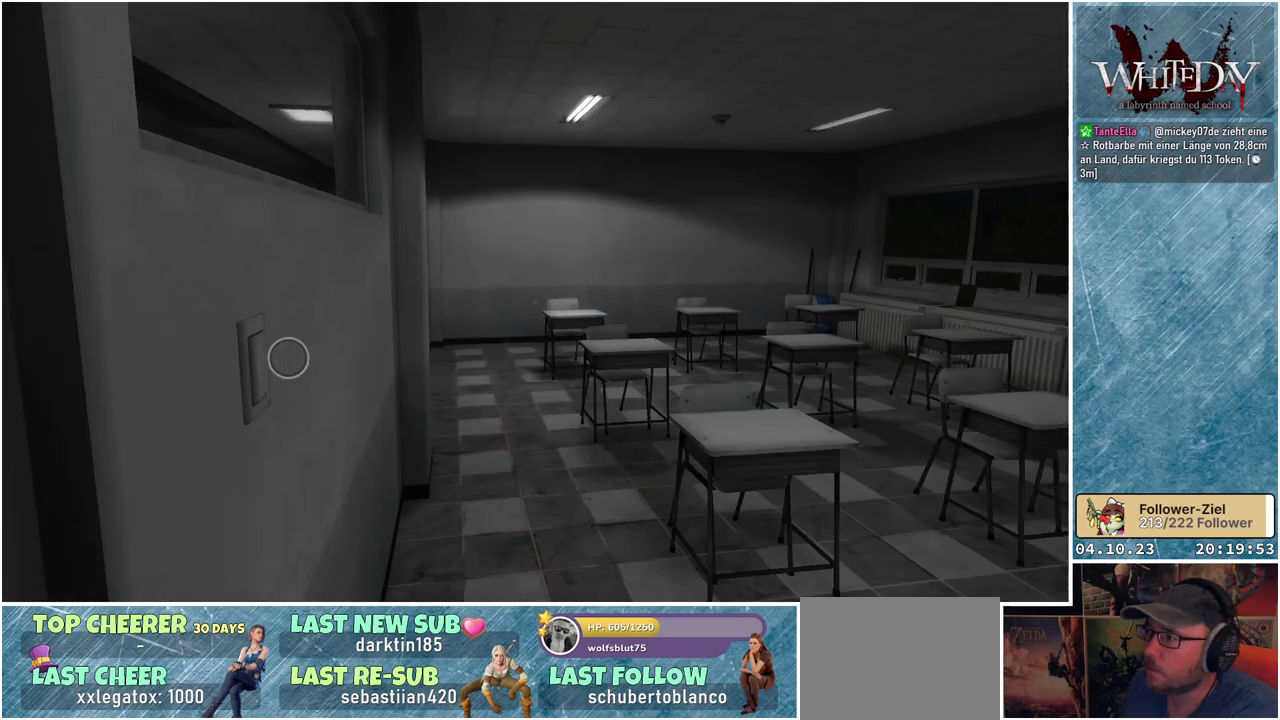
{"buttons": [], "left_stick": "center", "right_stick": "center", "events": [[167, "right_stick", "center"]]}
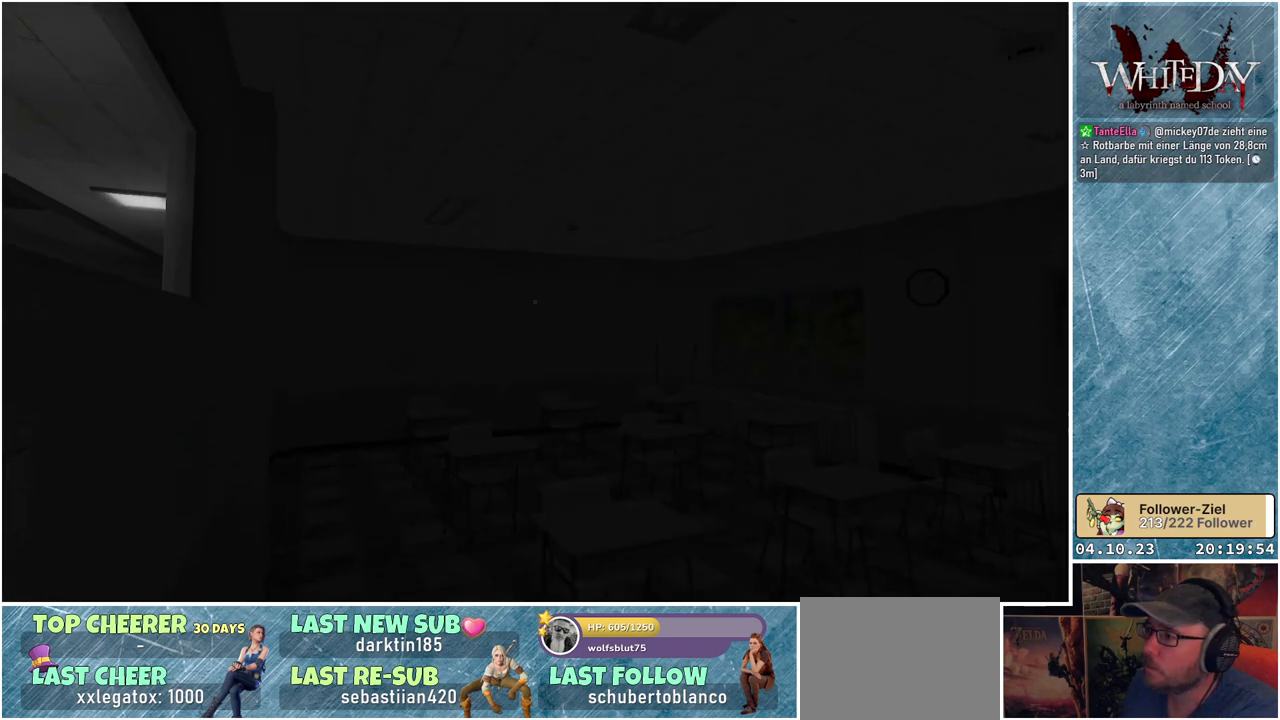
{"buttons": [], "left_stick": "center", "right_stick": "center", "events": []}
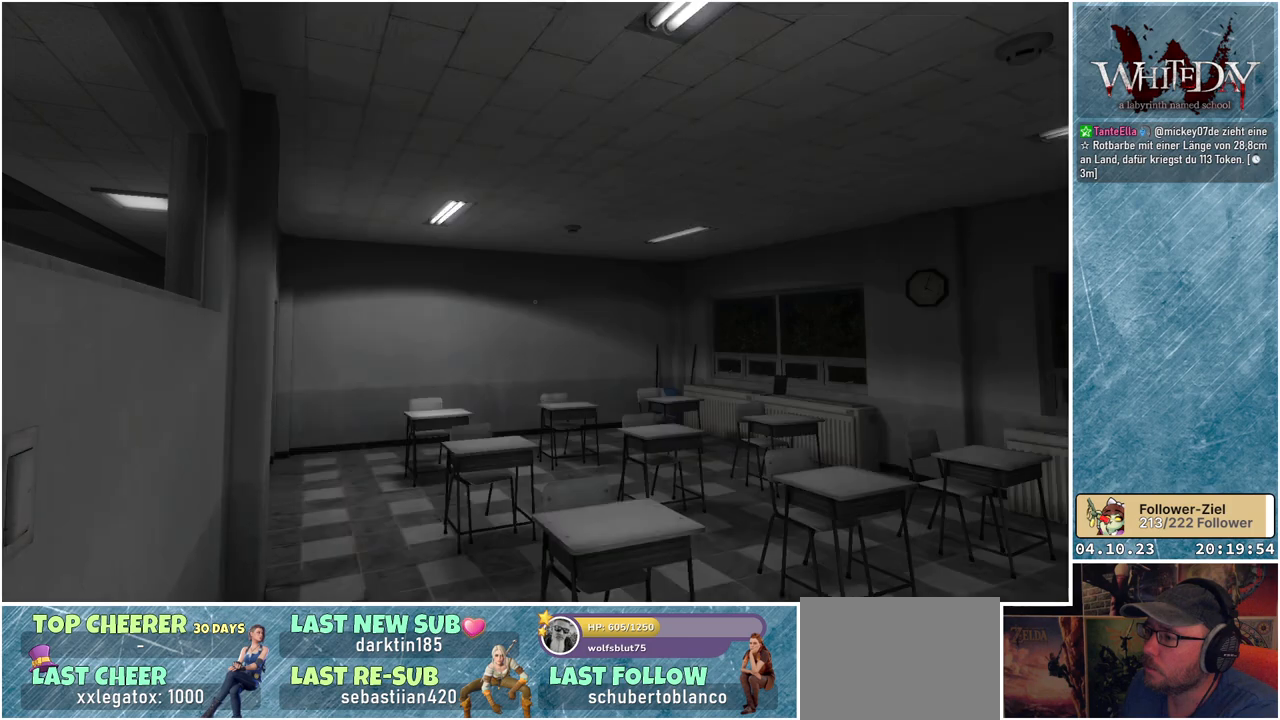
{"buttons": ["Y"], "left_stick": "center", "right_stick": "center", "events": [[433, "Y", "down"]]}
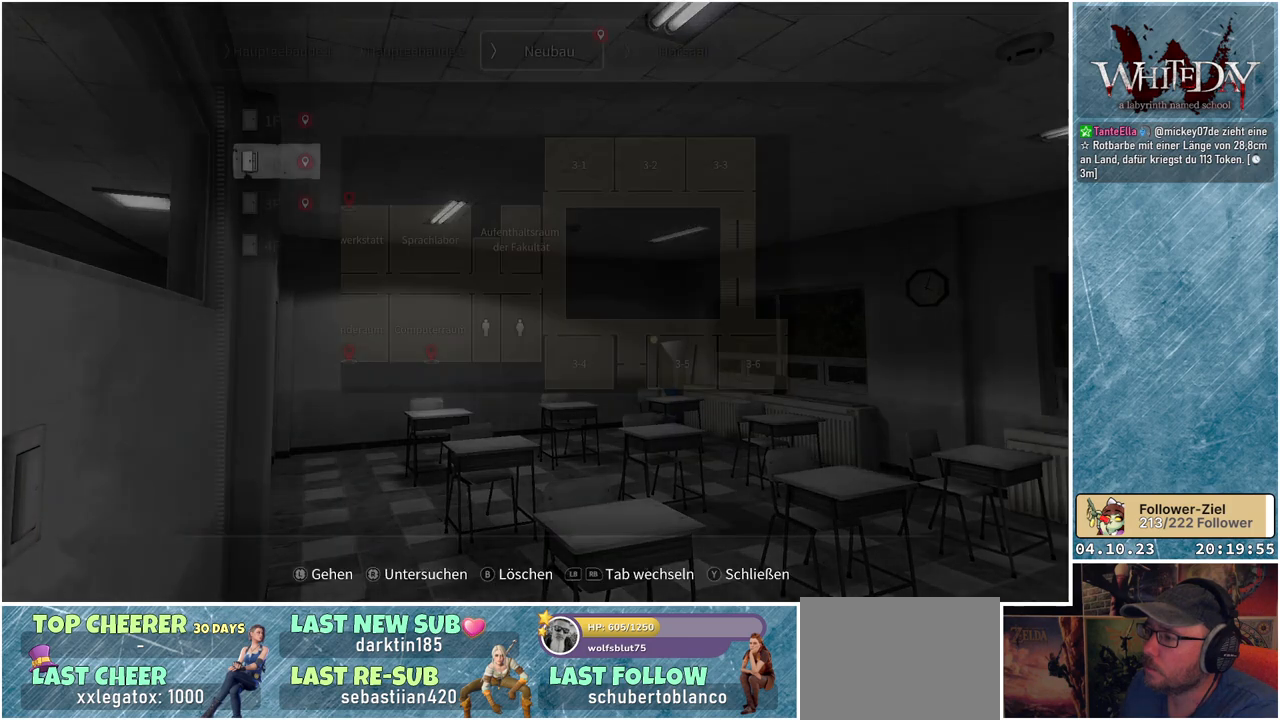
{"buttons": [], "left_stick": "center", "right_stick": "center", "events": [[50, "Y", "up"]]}
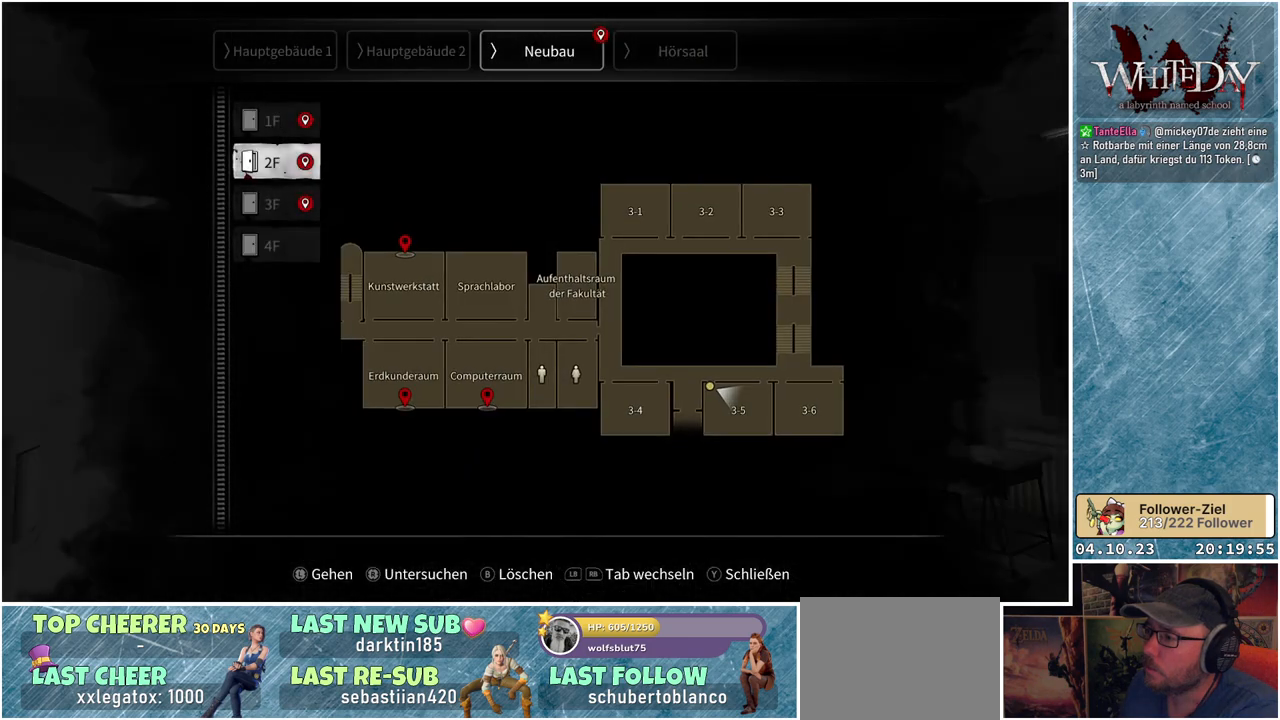
{"buttons": [], "left_stick": "center", "right_stick": "center", "events": []}
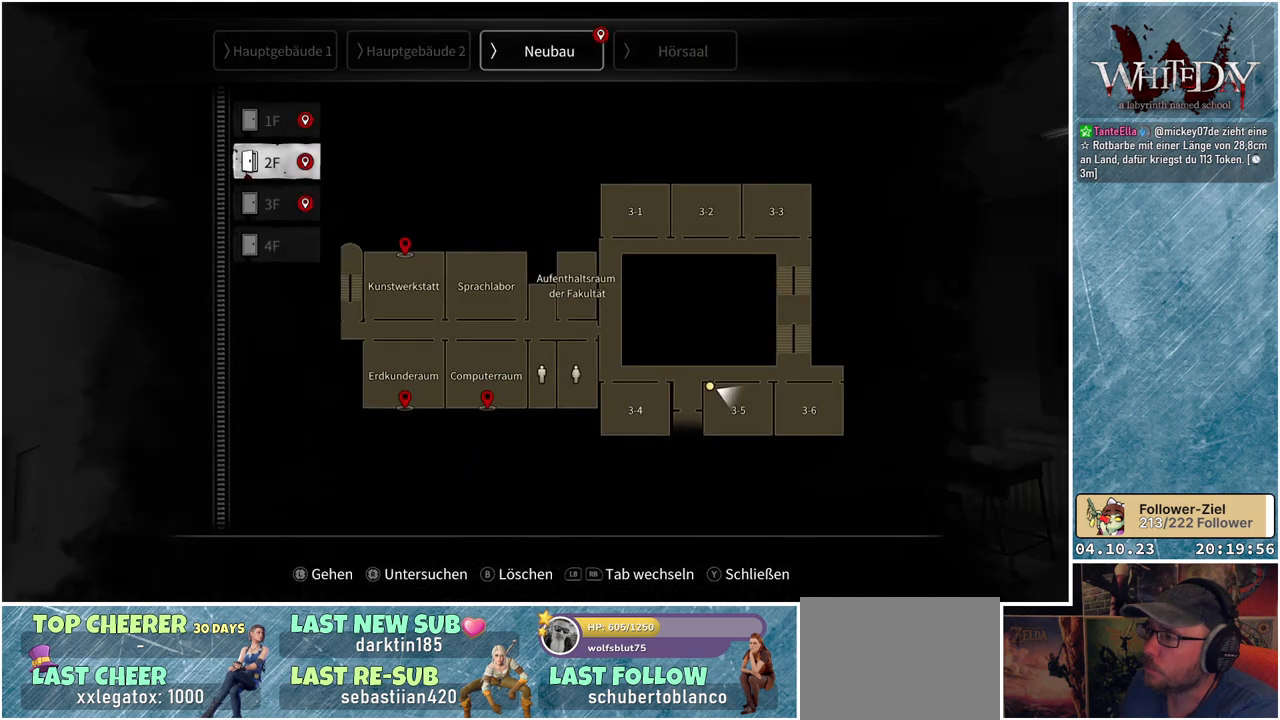
{"buttons": [], "left_stick": "center", "right_stick": "center", "events": []}
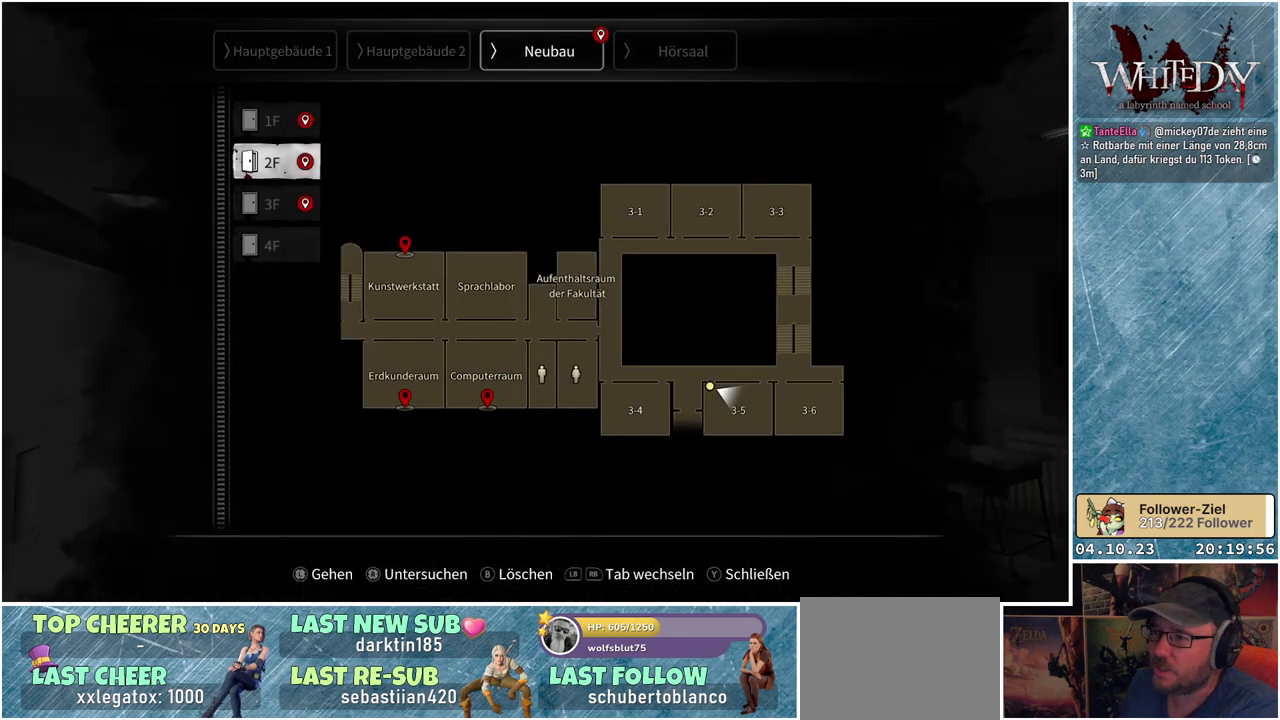
{"buttons": [], "left_stick": "center", "right_stick": "center", "events": [[217, "left_stick", "up"], [400, "left_stick", "center"]]}
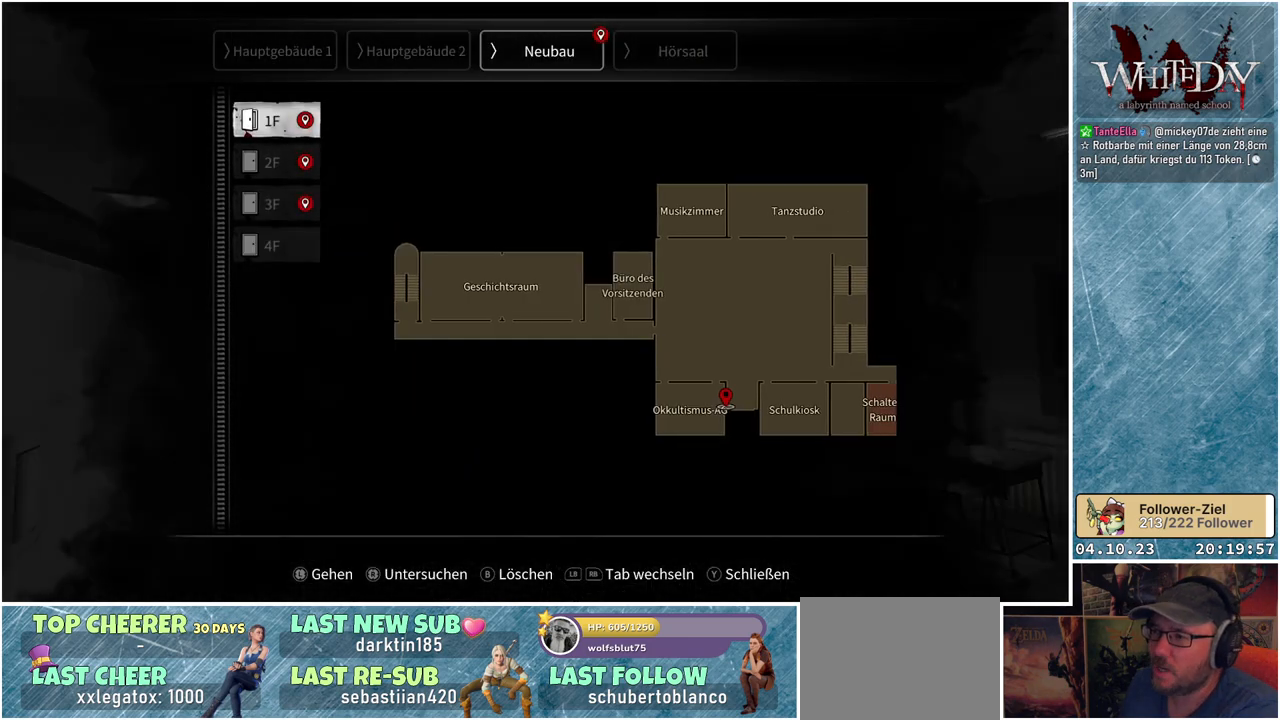
{"buttons": [], "left_stick": "center", "right_stick": "center", "events": [[250, "left_stick", "down"], [433, "left_stick", "center"]]}
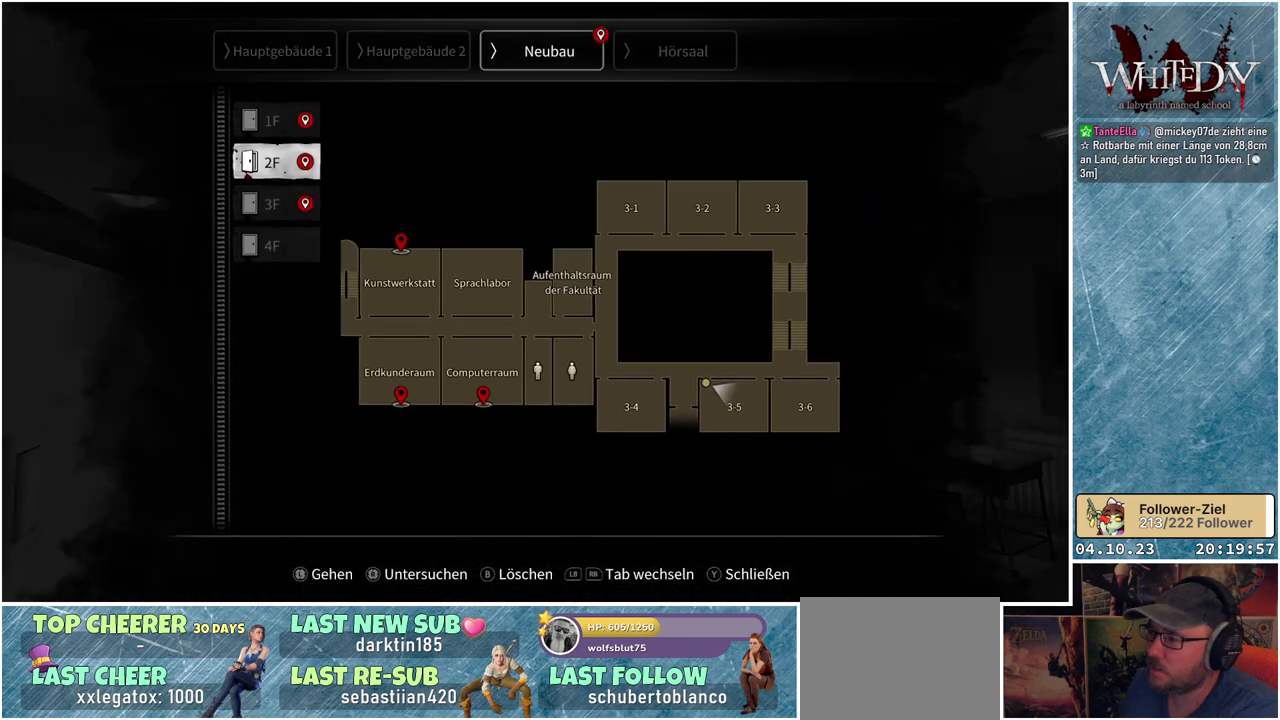
{"buttons": [], "left_stick": "center", "right_stick": "center", "events": [[100, "left_stick", "down"], [300, "left_stick", "center"]]}
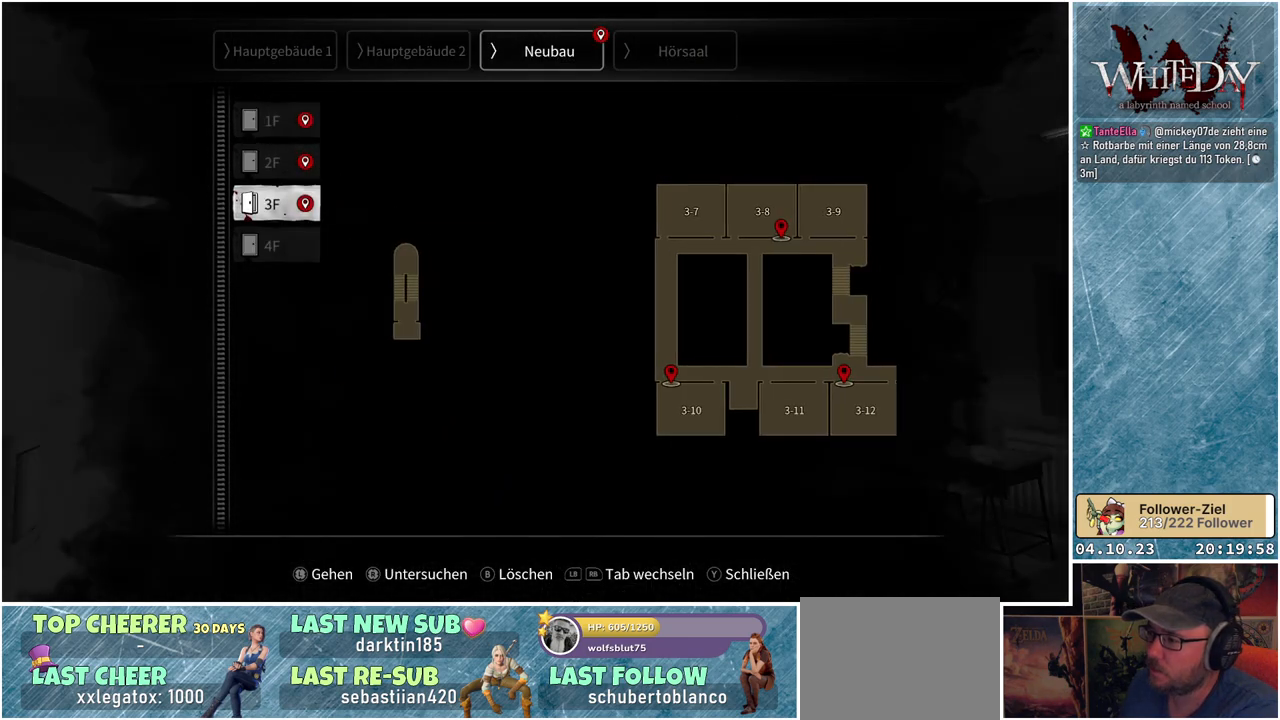
{"buttons": [], "left_stick": "center", "right_stick": "center", "events": [[183, "left_stick", "up"], [367, "left_stick", "center"]]}
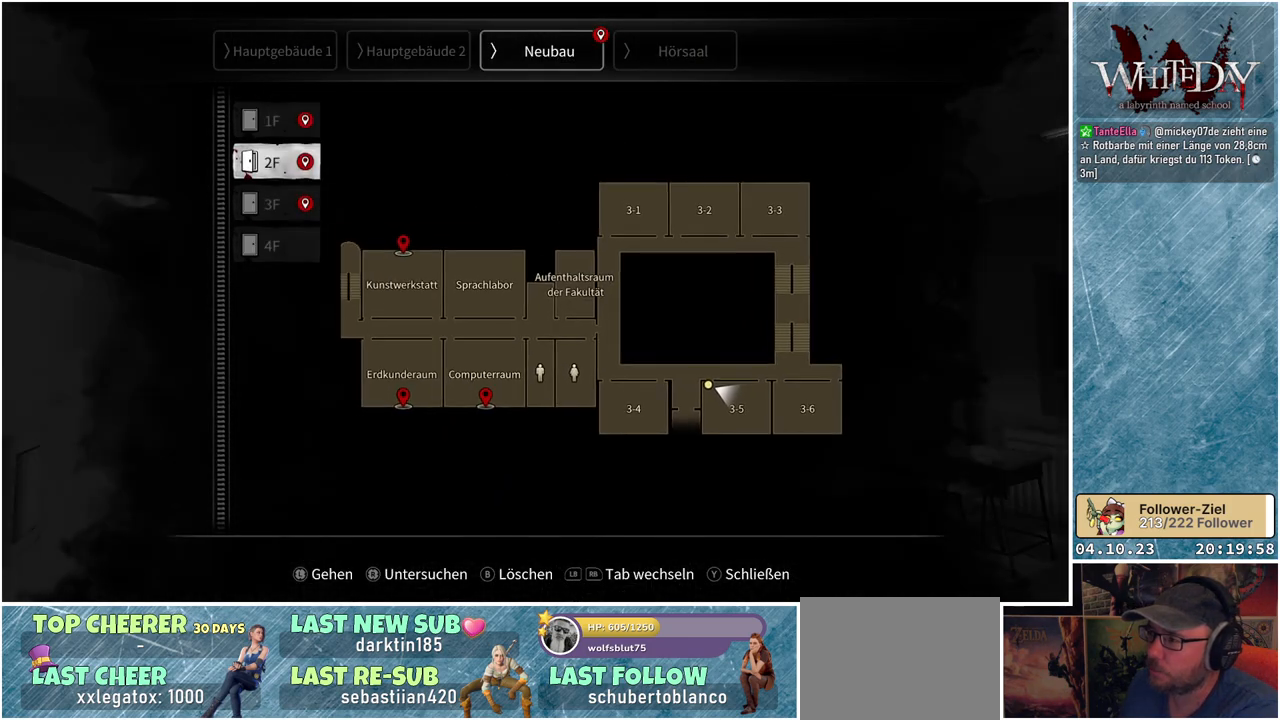
{"buttons": [], "left_stick": "center", "right_stick": "center", "events": [[167, "B", "down"], [267, "B", "up"]]}
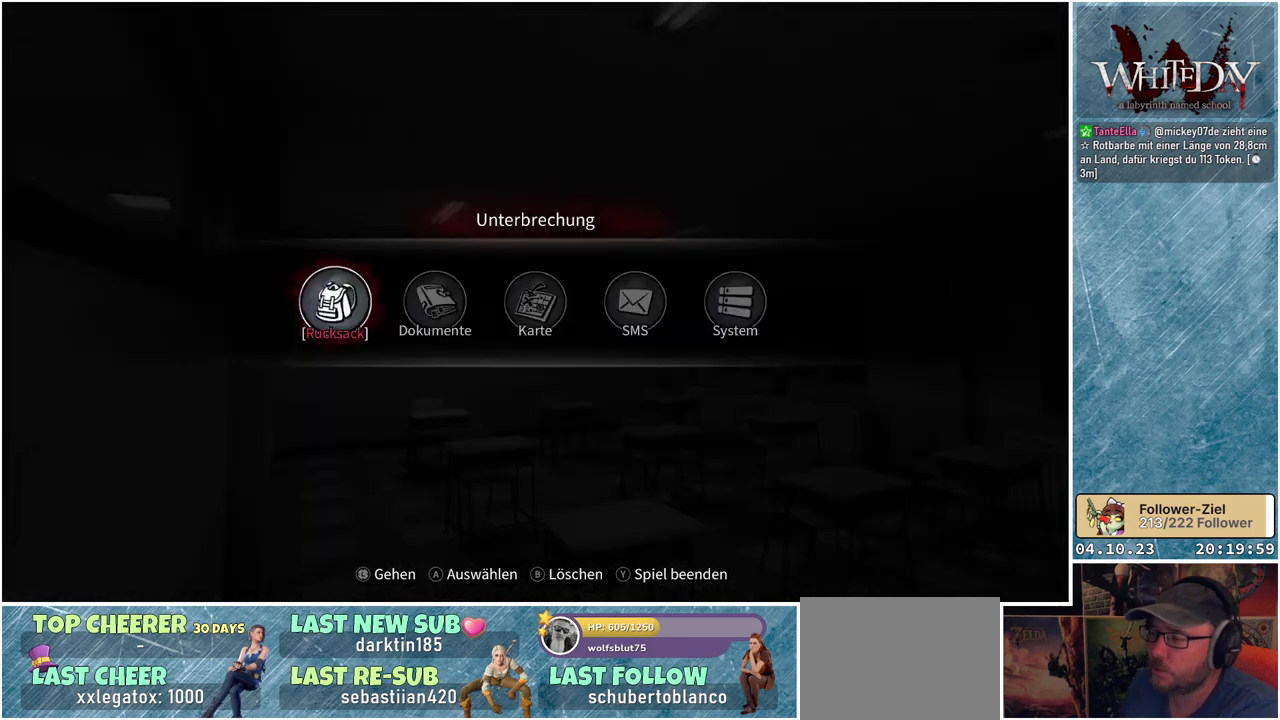
{"buttons": [], "left_stick": "left", "right_stick": "center", "events": [[150, "B", "down"], [250, "B", "up"], [367, "left_stick", "left"]]}
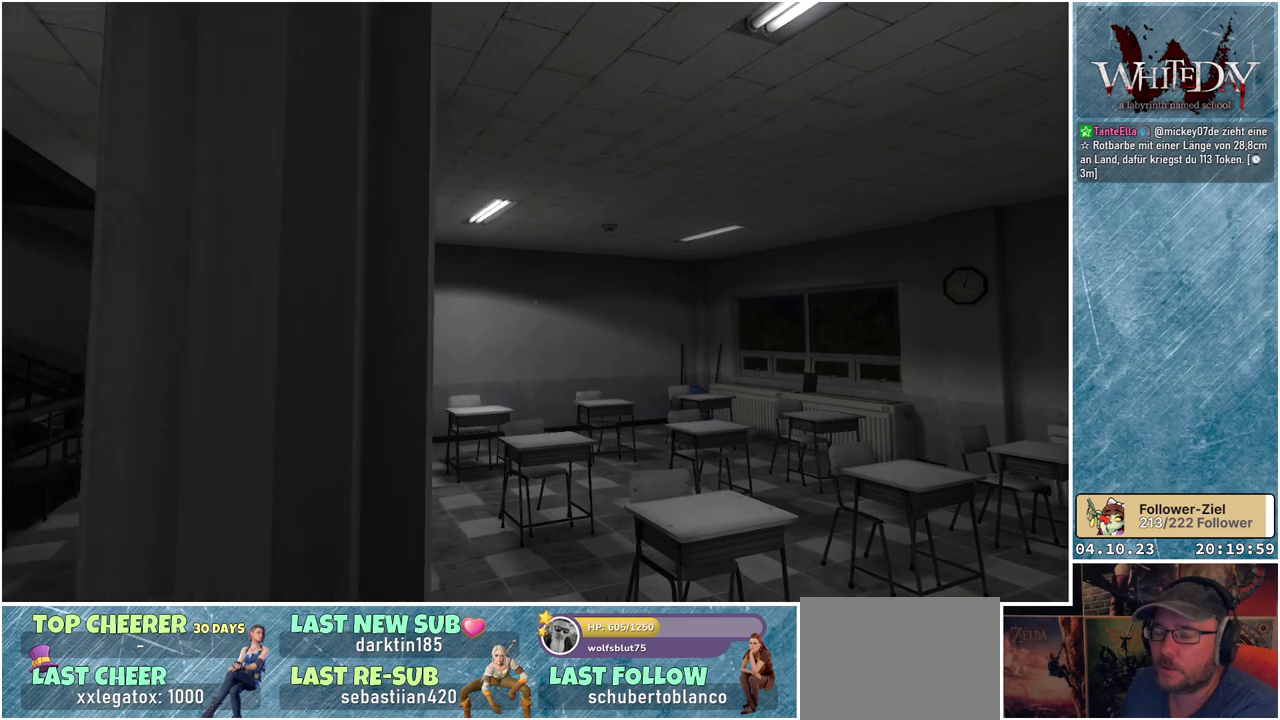
{"buttons": [], "left_stick": "up", "right_stick": "center", "events": [[67, "right_stick", "down-left"], [233, "left_stick", "up-left"], [450, "right_stick", "center"], [467, "left_stick", "up"]]}
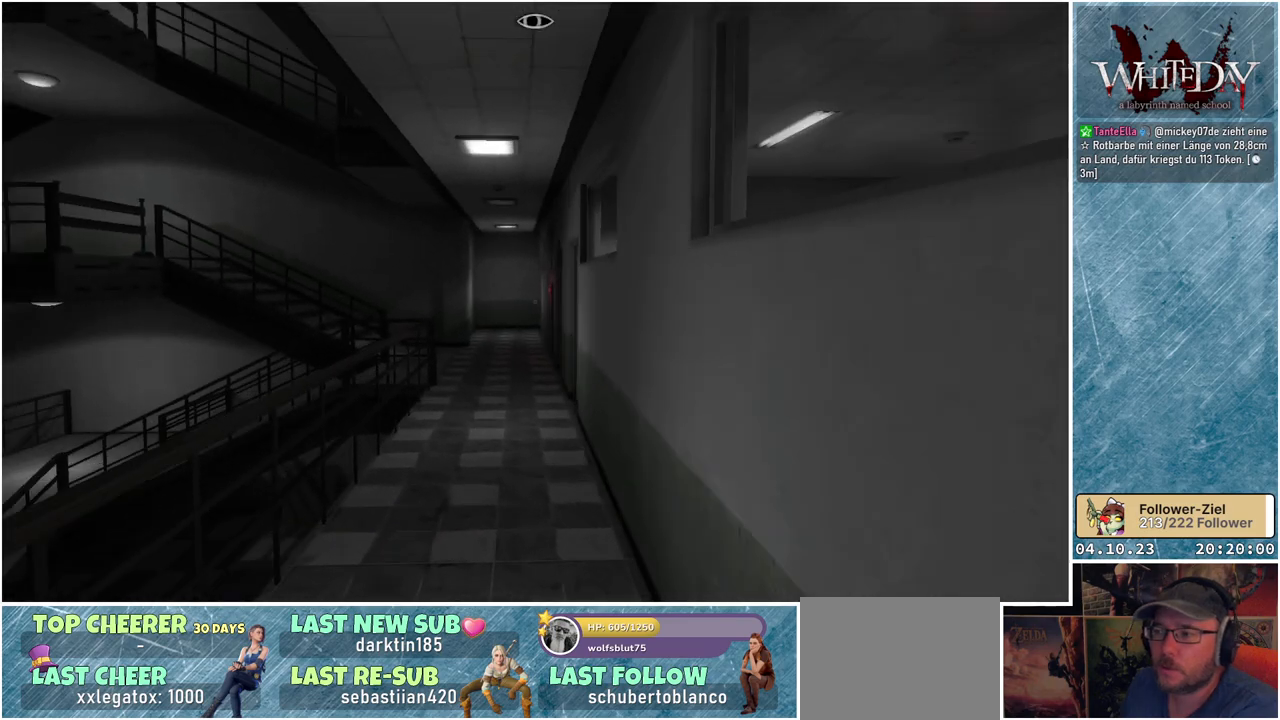
{"buttons": [], "left_stick": "up", "right_stick": "center", "events": []}
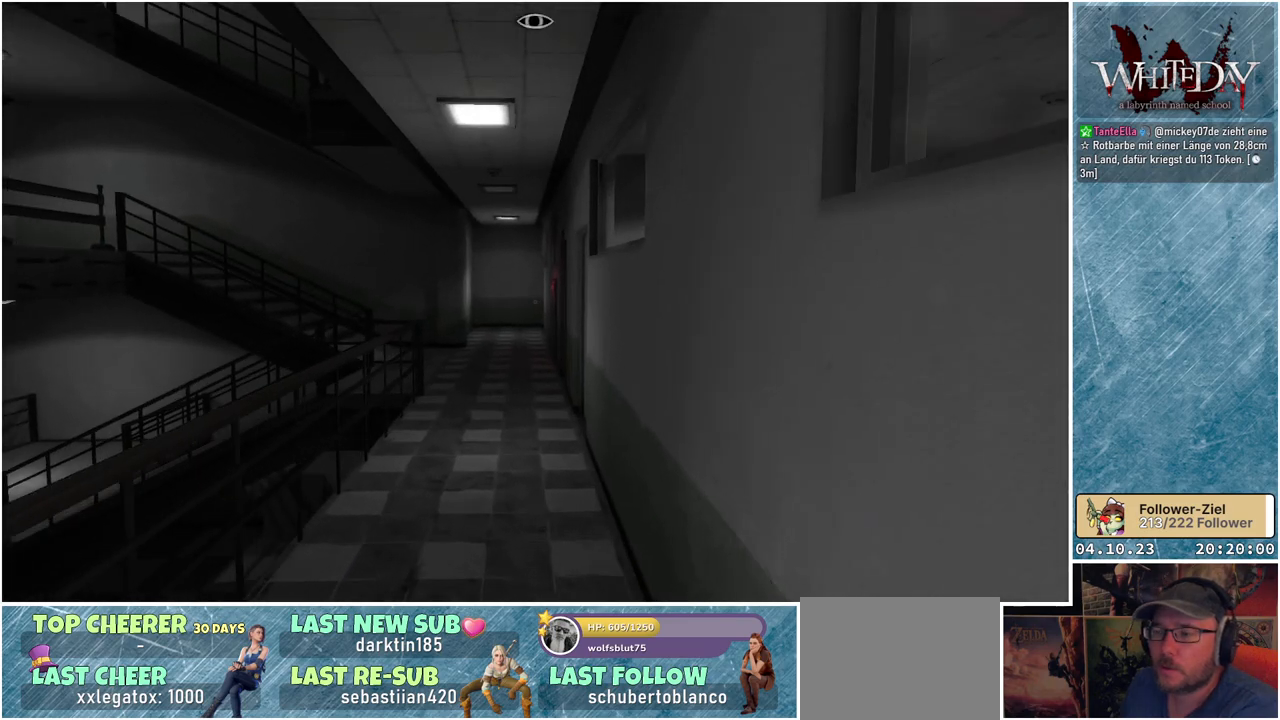
{"buttons": [], "left_stick": "up", "right_stick": "center", "events": []}
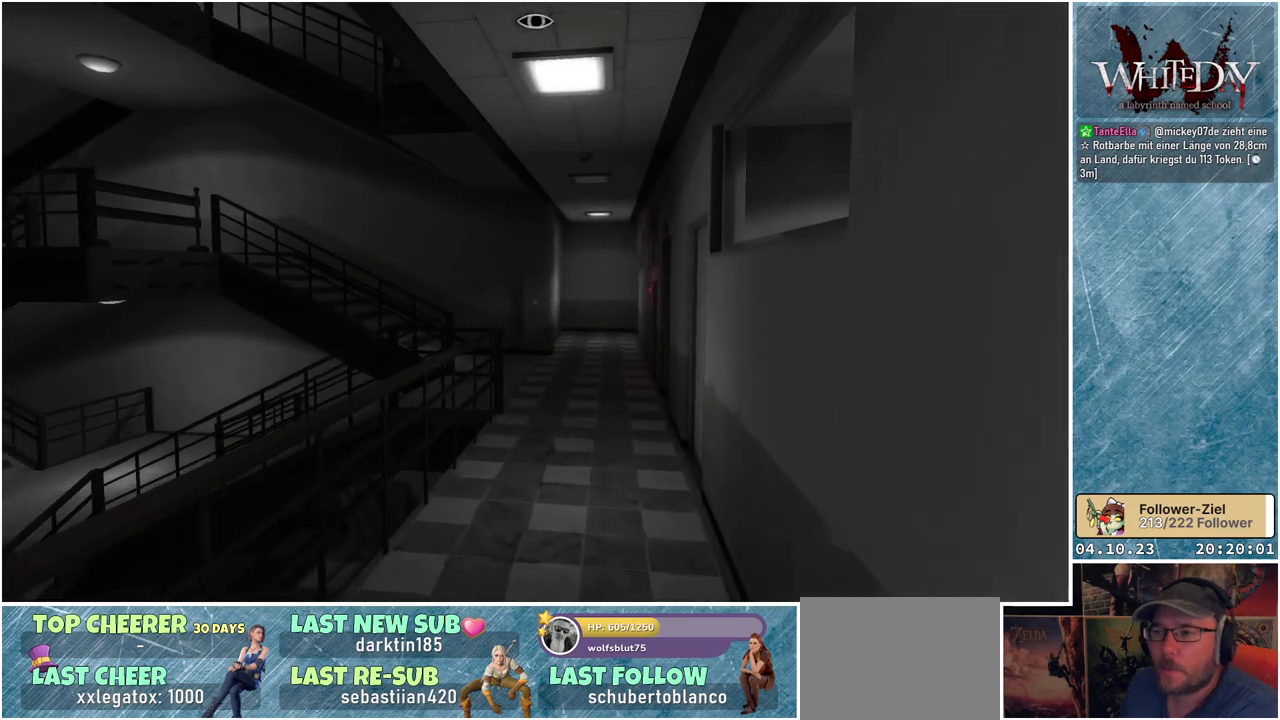
{"buttons": [], "left_stick": "up-right", "right_stick": "left", "events": [[117, "right_stick", "left"], [300, "left_stick", "up-right"]]}
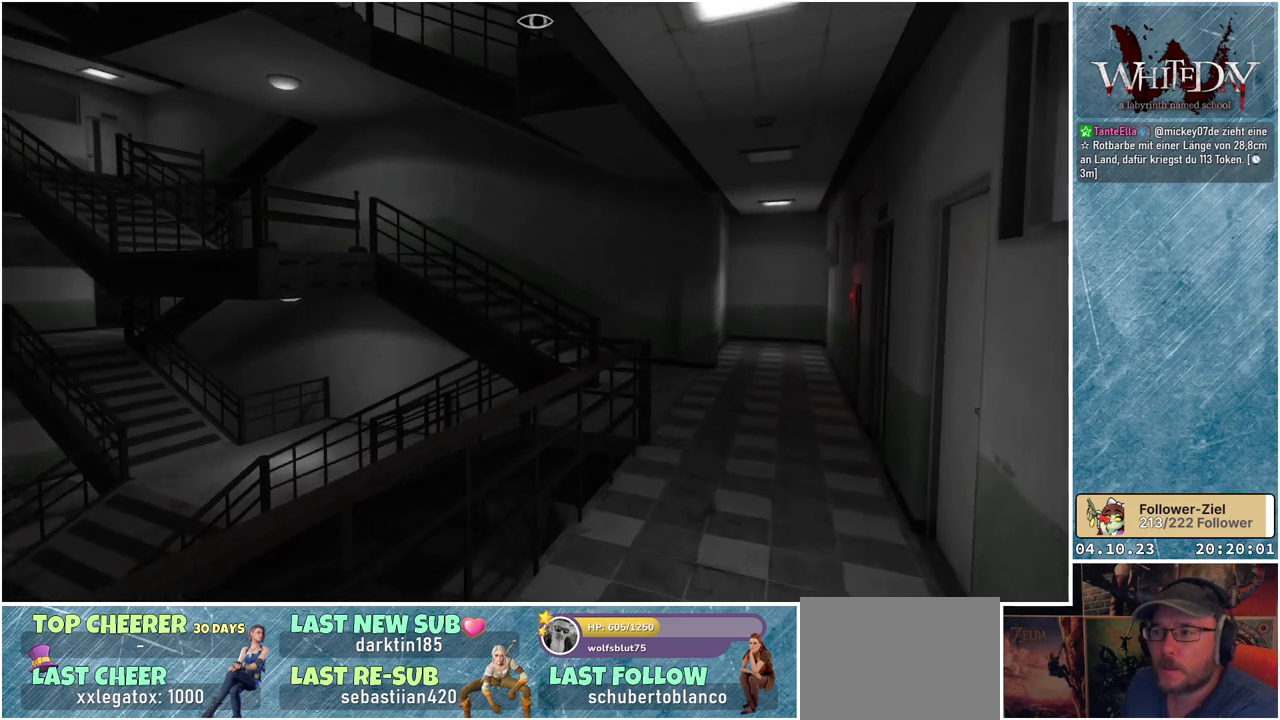
{"buttons": [], "left_stick": "up-right", "right_stick": "left", "events": []}